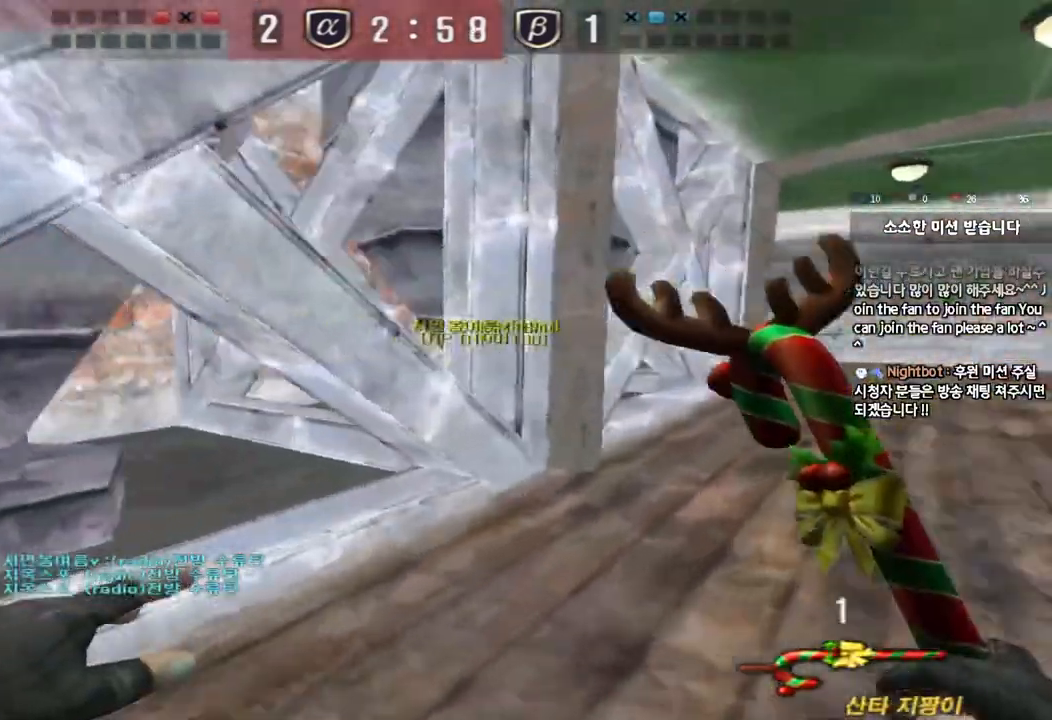
Gameplay with keyboard; each line is a JSON object with the keys held at the frame after it. "events" lists presses ("down") and releases ("up") of "a", "ctrl", "d", "e", "f", "q", "r", "s", "shift", "space", "tab" and "w" between this image and that frame as [ms after this image, input, new state], when the widget could be followed in between. No other keys are recorded. Mouse input is not recorded.
{"keys": ["d", "w"], "events": []}
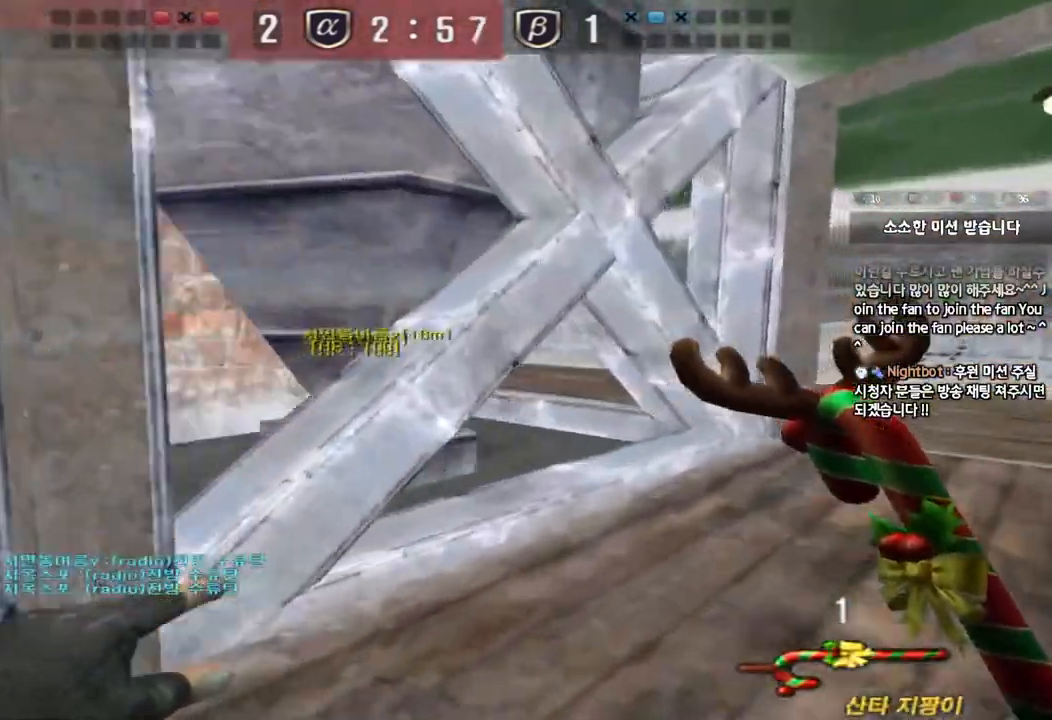
{"keys": ["r", "shift"], "events": [[250, "d", "up"], [267, "shift", "down"], [267, "w", "up"], [283, "space", "down"], [383, "space", "up"], [433, "r", "down"]]}
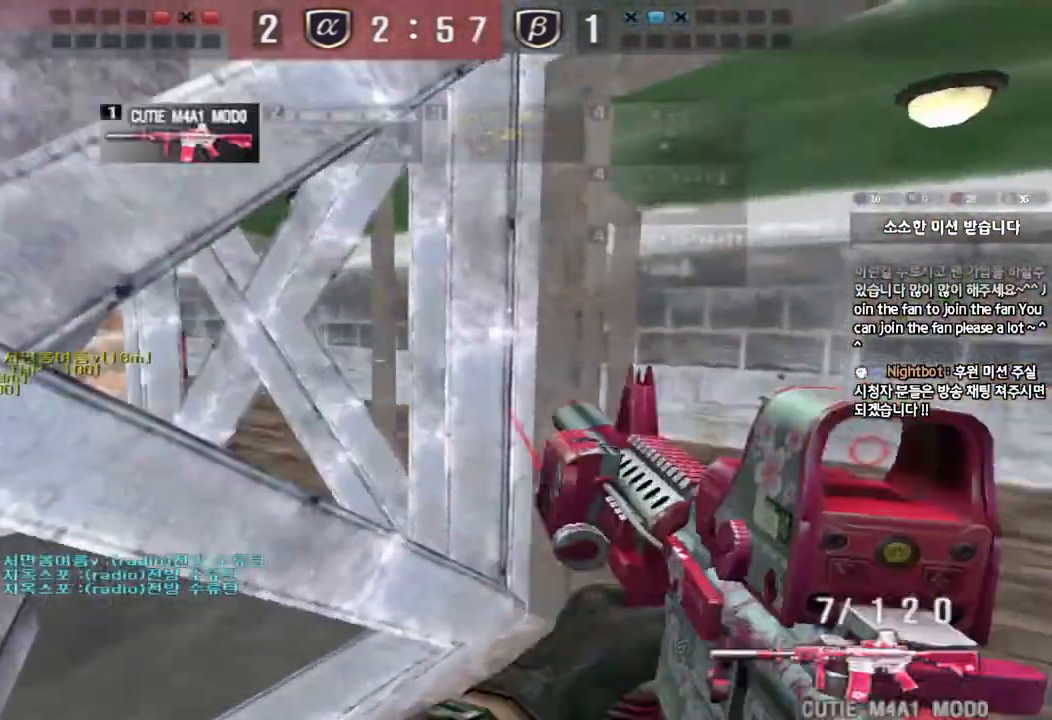
{"keys": ["d", "w"], "events": [[17, "r", "up"], [67, "r", "down"], [183, "r", "up"], [350, "shift", "up"], [383, "w", "down"], [400, "d", "down"]]}
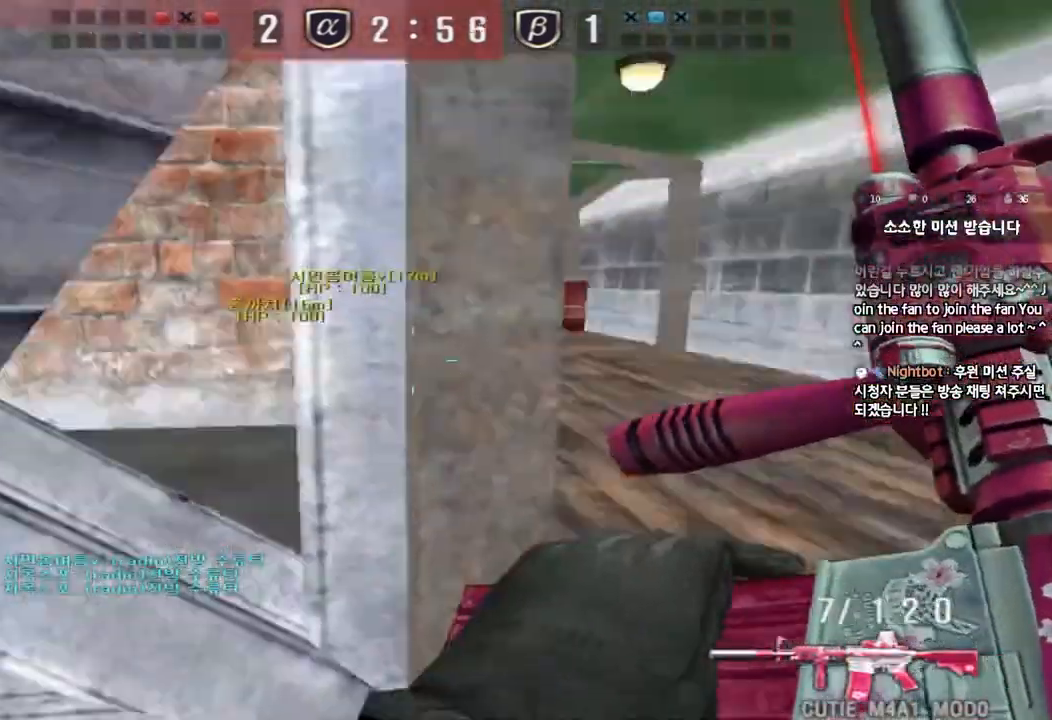
{"keys": ["shift"], "events": [[217, "shift", "down"], [233, "d", "up"], [233, "w", "up"], [267, "space", "down"], [383, "space", "up"]]}
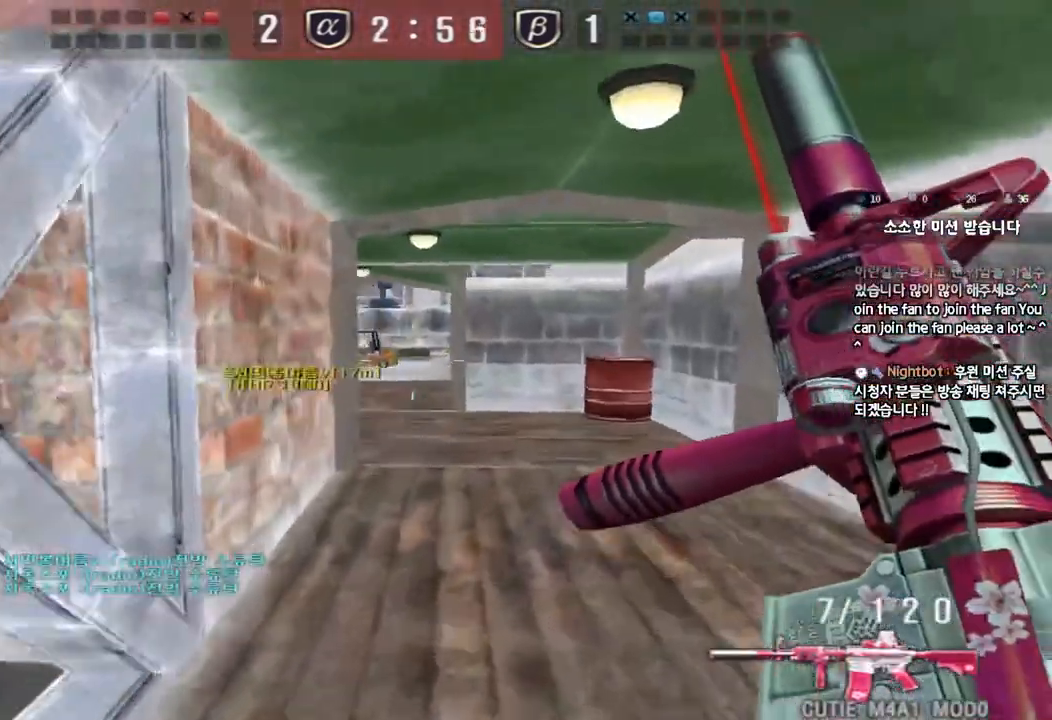
{"keys": ["d", "w"], "events": [[300, "shift", "up"], [383, "d", "down"], [383, "w", "down"]]}
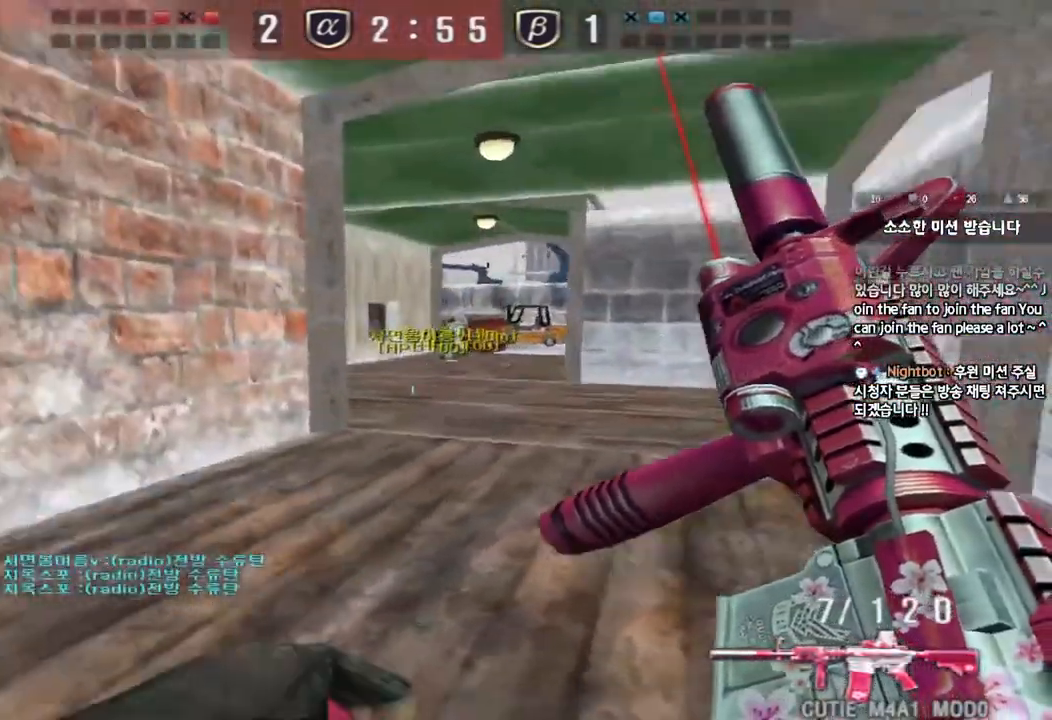
{"keys": ["d", "w"], "events": [[117, "d", "up"], [133, "ctrl", "down"], [133, "w", "up"], [200, "ctrl", "up"], [200, "d", "down"], [200, "w", "down"]]}
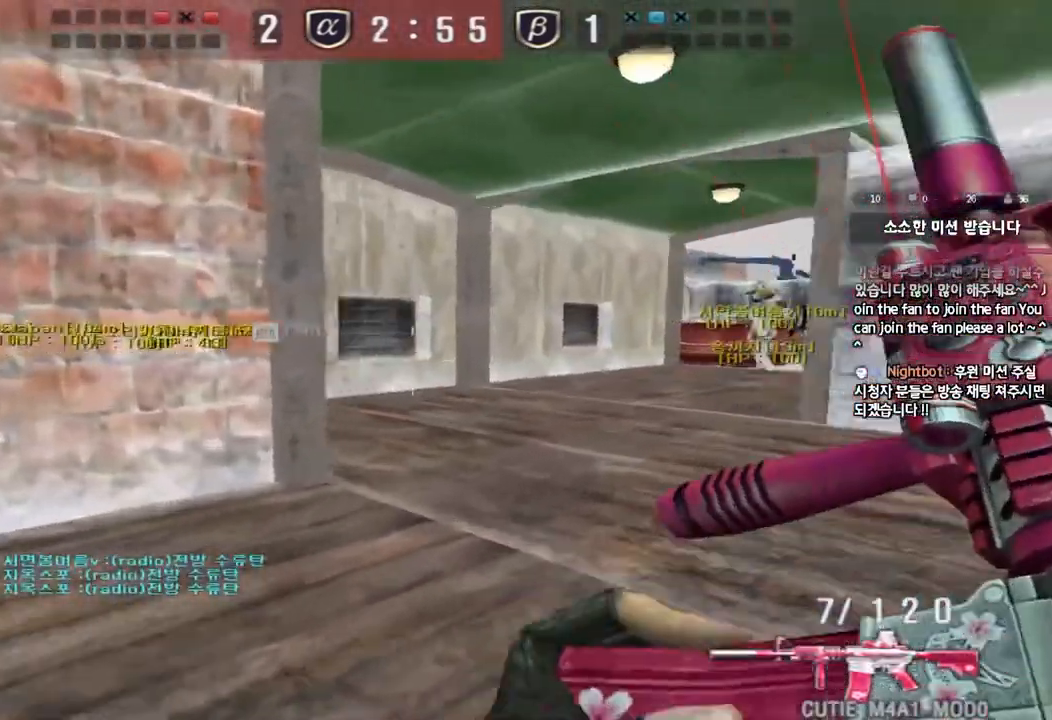
{"keys": ["shift"], "events": [[33, "d", "up"], [33, "shift", "down"], [50, "space", "down"], [50, "w", "up"], [217, "space", "up"]]}
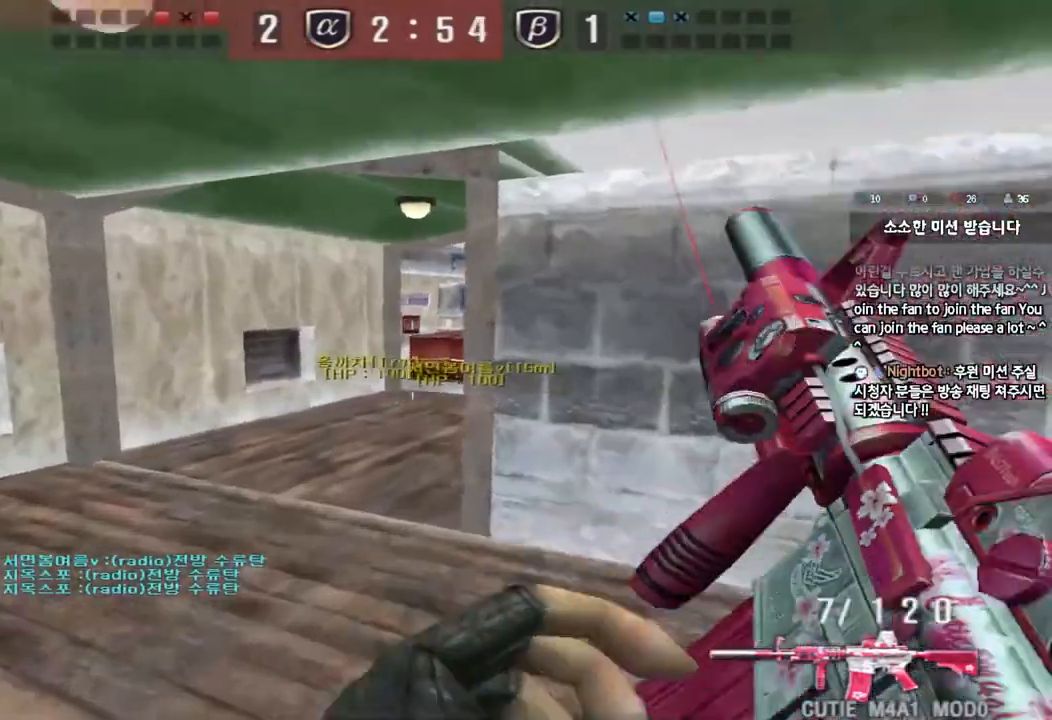
{"keys": ["a", "w"], "events": [[83, "shift", "up"], [167, "a", "down"], [183, "w", "down"], [367, "shift", "down"], [383, "a", "up"], [383, "w", "up"], [417, "space", "down"], [467, "a", "down"], [467, "w", "down"], [483, "space", "up"], [500, "shift", "up"]]}
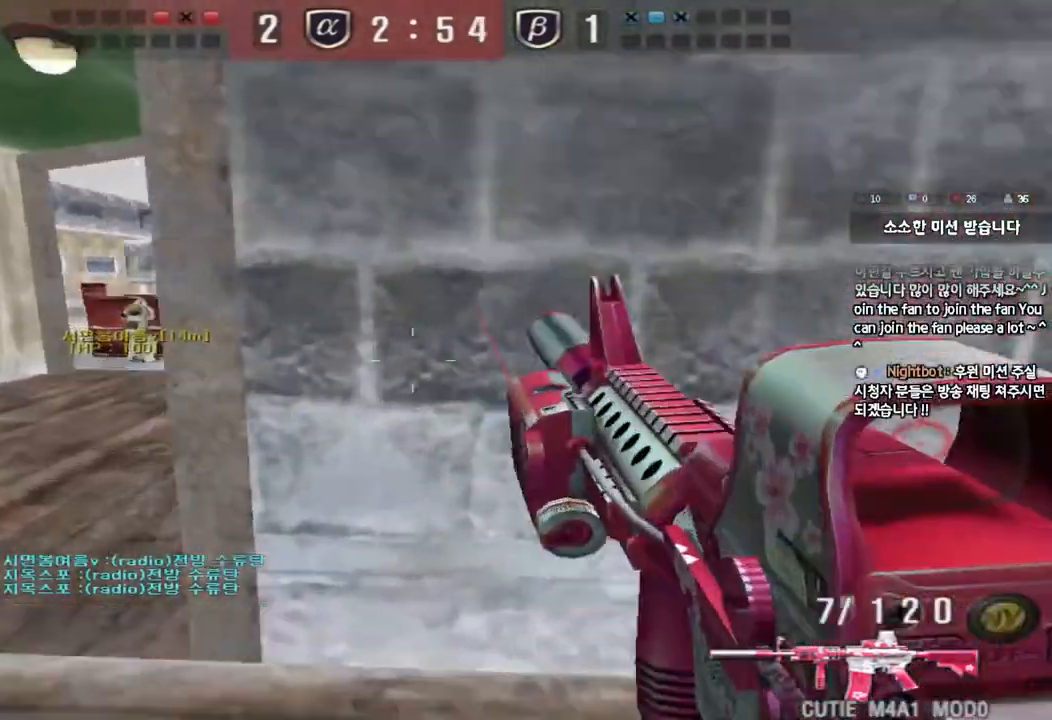
{"keys": ["d", "w"], "events": [[83, "shift", "down"], [183, "shift", "up"], [283, "shift", "down"], [350, "a", "up"], [367, "shift", "up"], [383, "d", "down"]]}
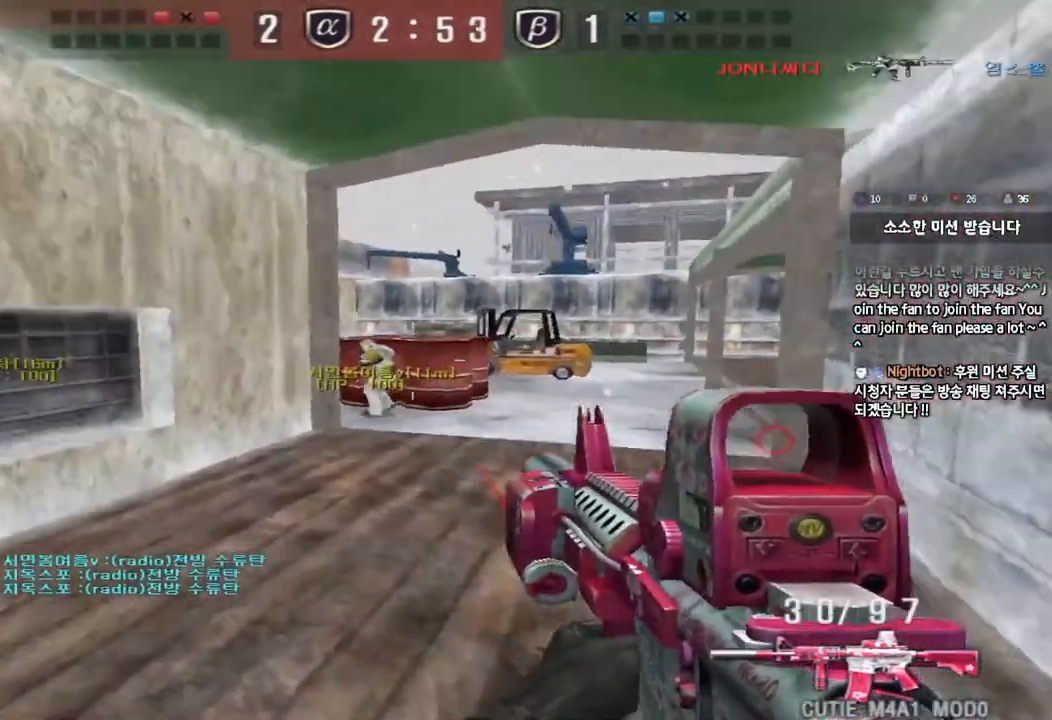
{"keys": ["shift"], "events": [[183, "shift", "down"], [217, "d", "up"], [217, "w", "up"], [250, "space", "down"], [367, "space", "up"]]}
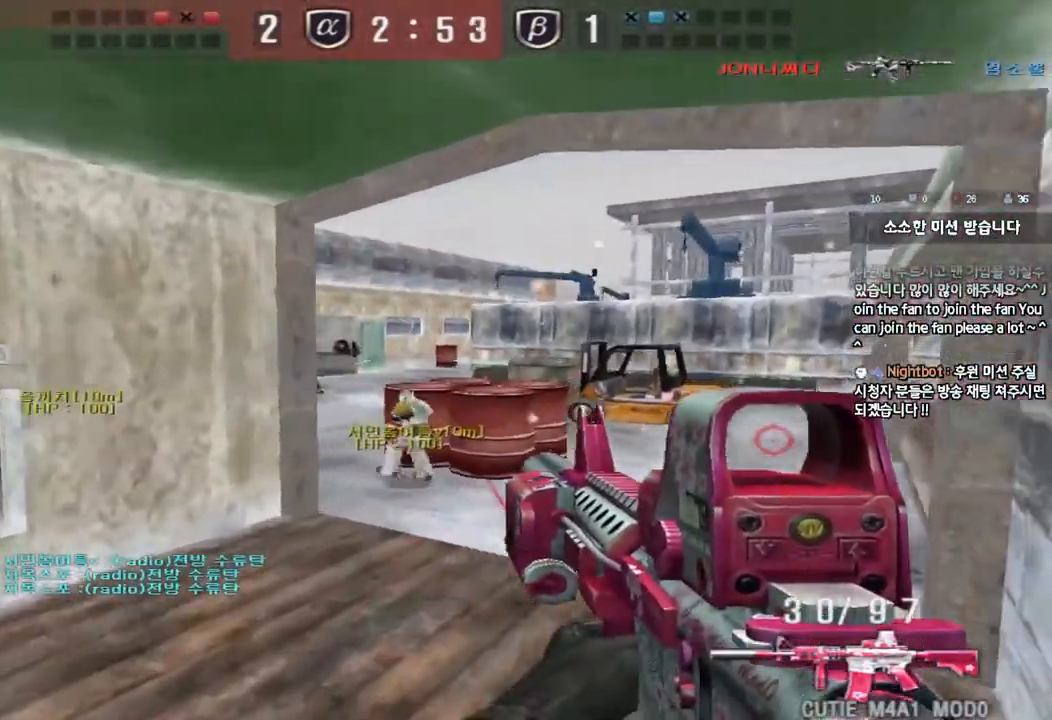
{"keys": ["a", "w"], "events": [[250, "shift", "up"], [350, "w", "down"], [367, "a", "down"]]}
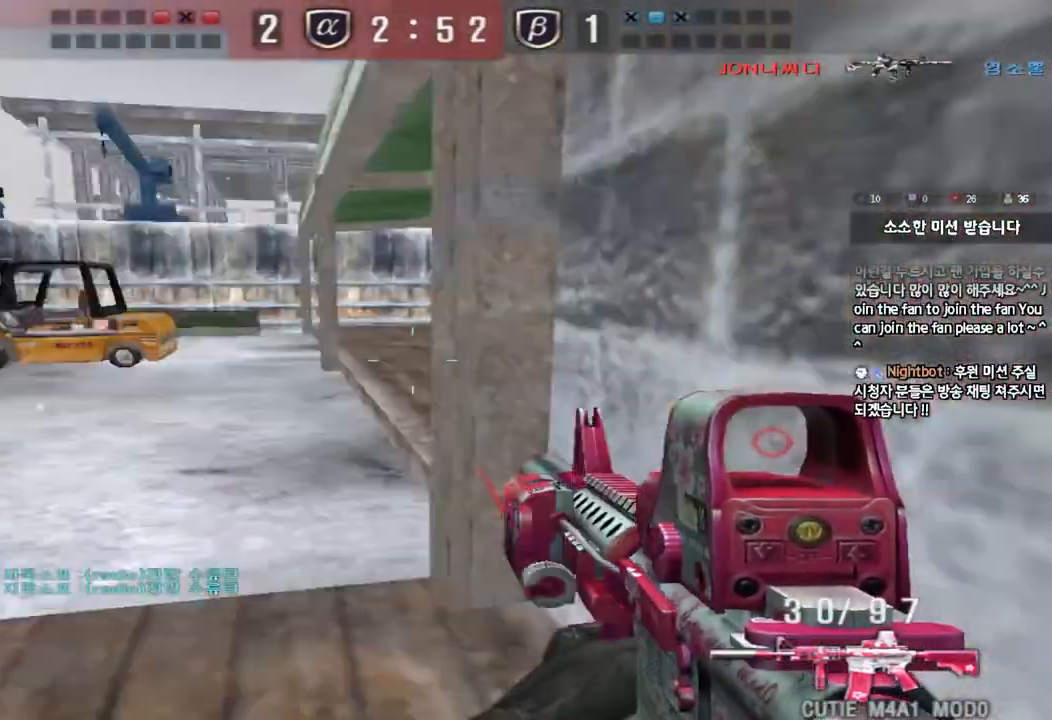
{"keys": ["shift"], "events": [[183, "shift", "down"], [200, "w", "up"], [217, "a", "up"], [250, "space", "down"], [350, "space", "up"]]}
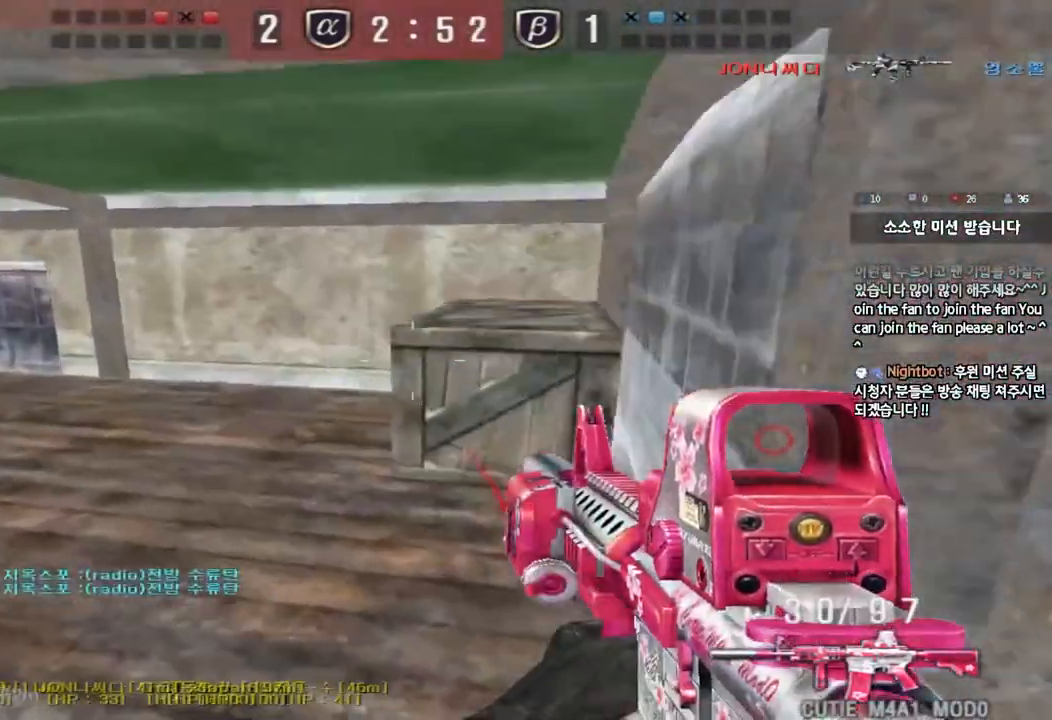
{"keys": ["d", "w"], "events": [[183, "shift", "up"], [283, "w", "down"], [300, "d", "down"]]}
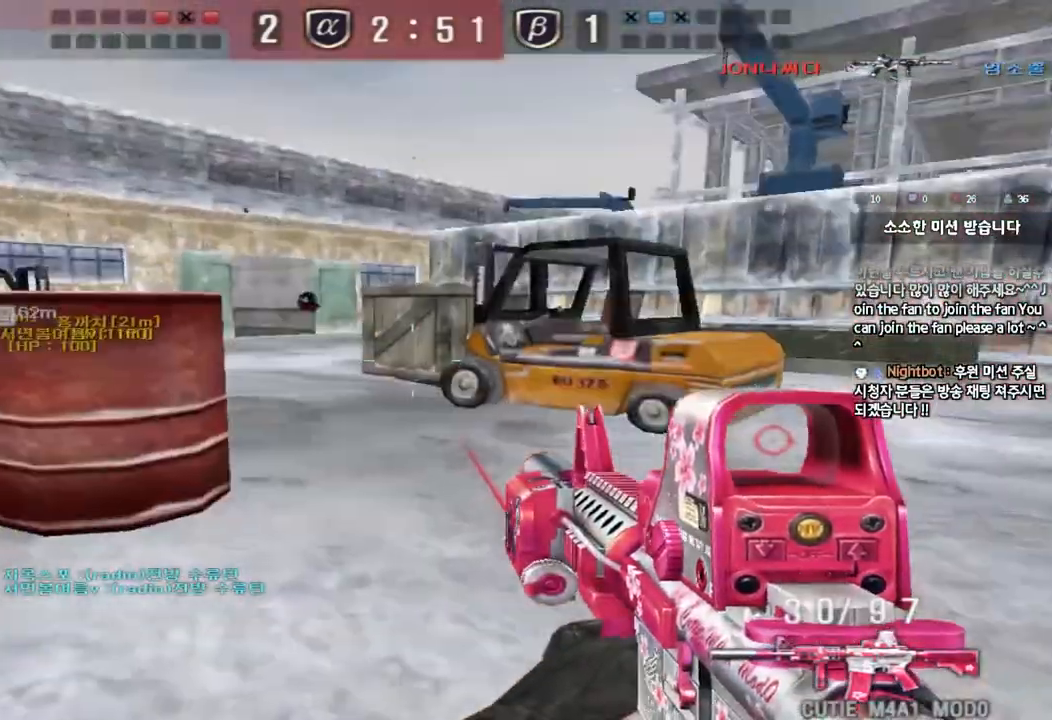
{"keys": ["shift"], "events": [[83, "shift", "down"], [117, "d", "up"], [117, "w", "up"], [167, "space", "down"], [300, "space", "up"]]}
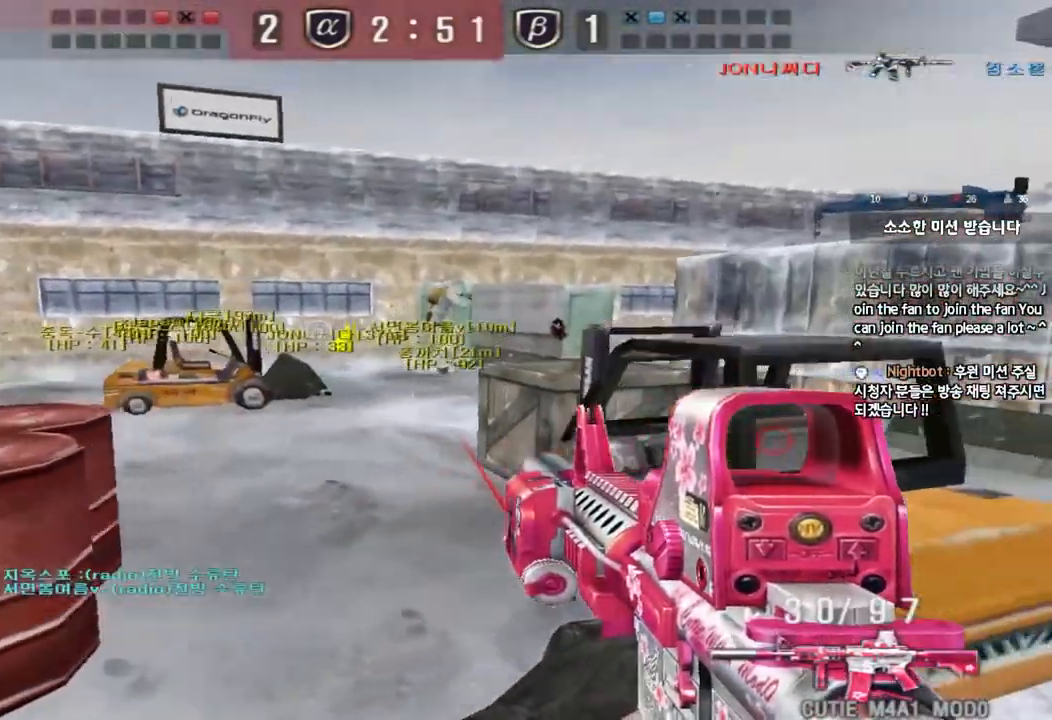
{"keys": ["ctrl"], "events": [[183, "shift", "up"], [250, "d", "down"], [250, "w", "down"], [467, "ctrl", "down"], [467, "d", "up"], [467, "w", "up"]]}
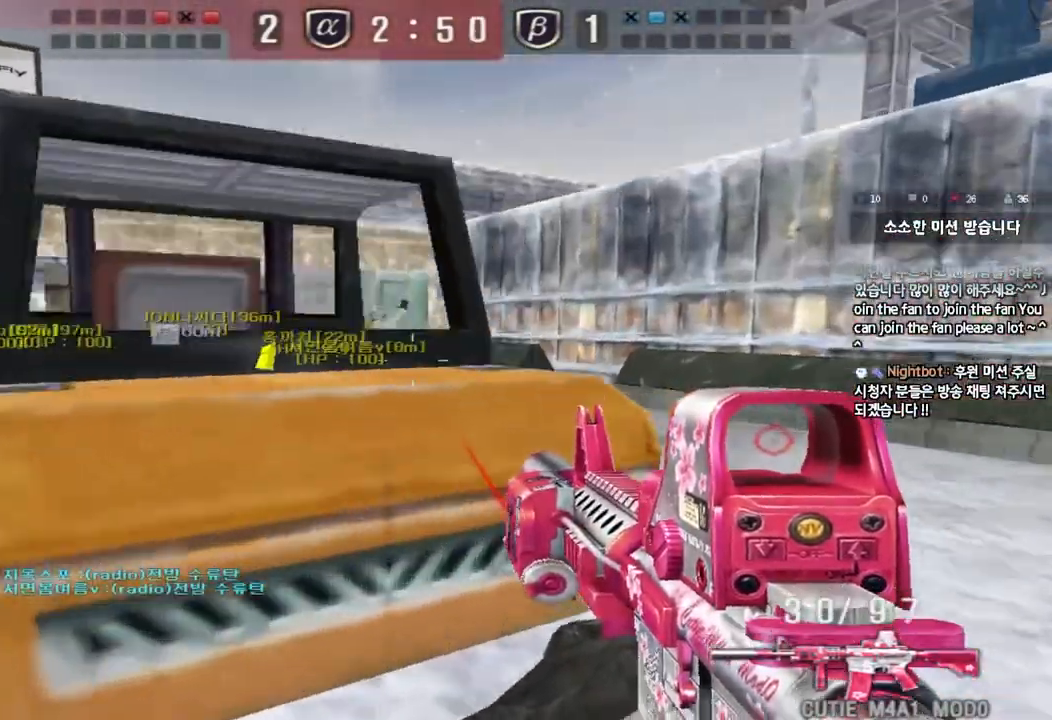
{"keys": ["d", "w"], "events": [[33, "d", "down"], [33, "w", "down"], [50, "ctrl", "up"], [167, "ctrl", "down"], [183, "d", "up"], [200, "w", "up"], [250, "ctrl", "up"], [267, "d", "down"], [267, "w", "down"]]}
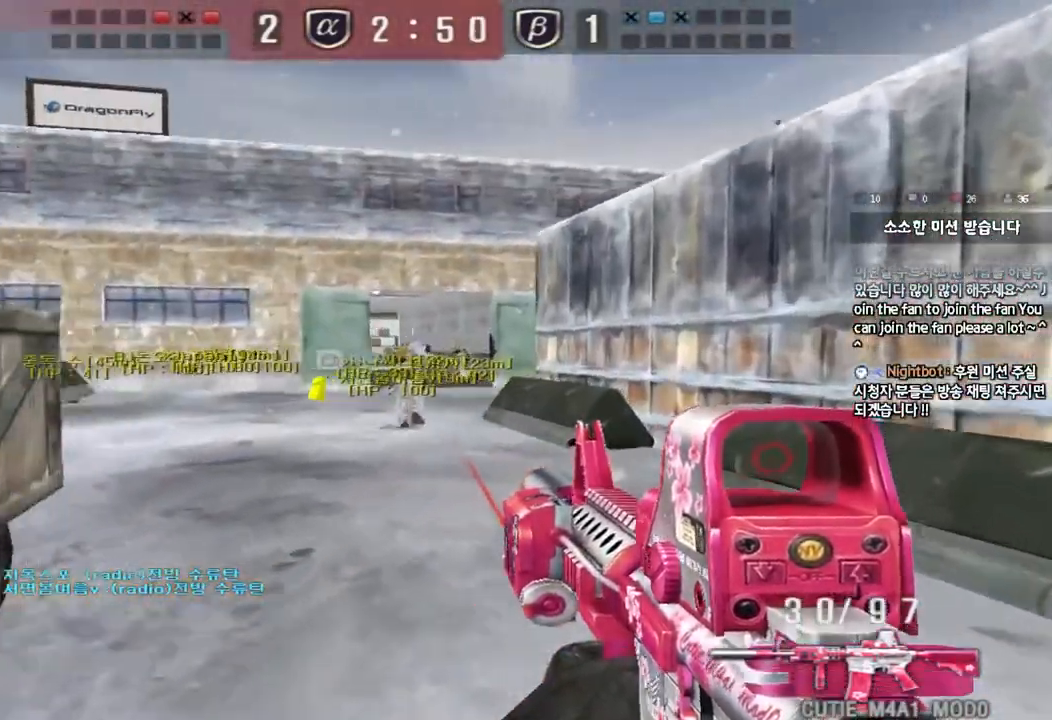
{"keys": ["a", "w"], "events": [[133, "d", "up"], [150, "a", "down"]]}
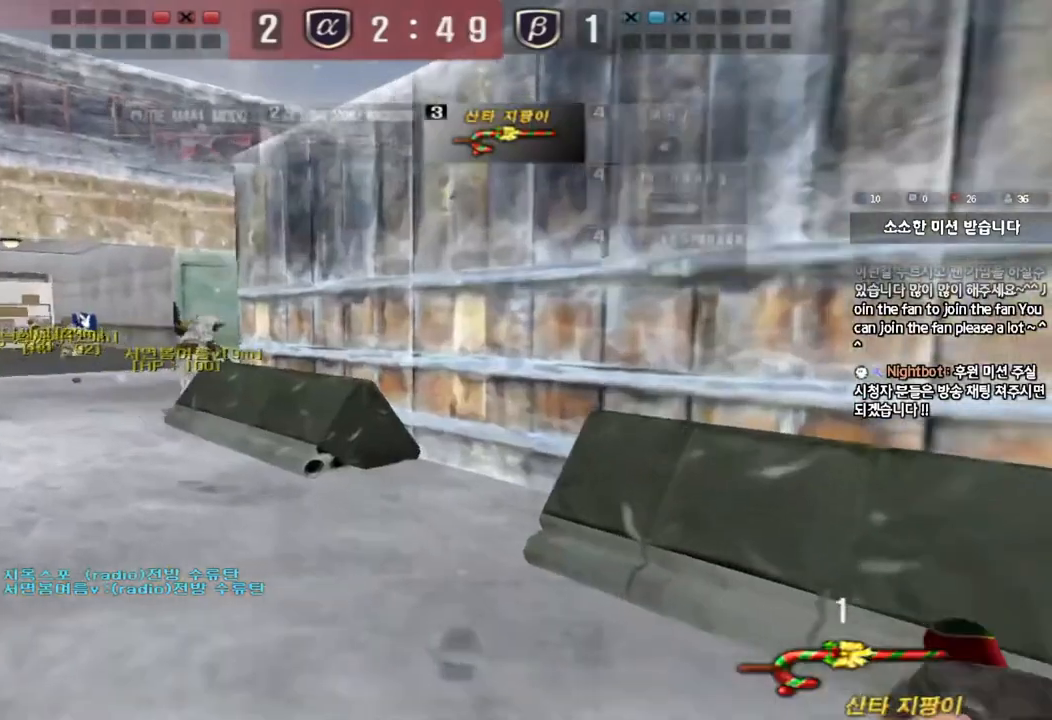
{"keys": ["a", "w"], "events": []}
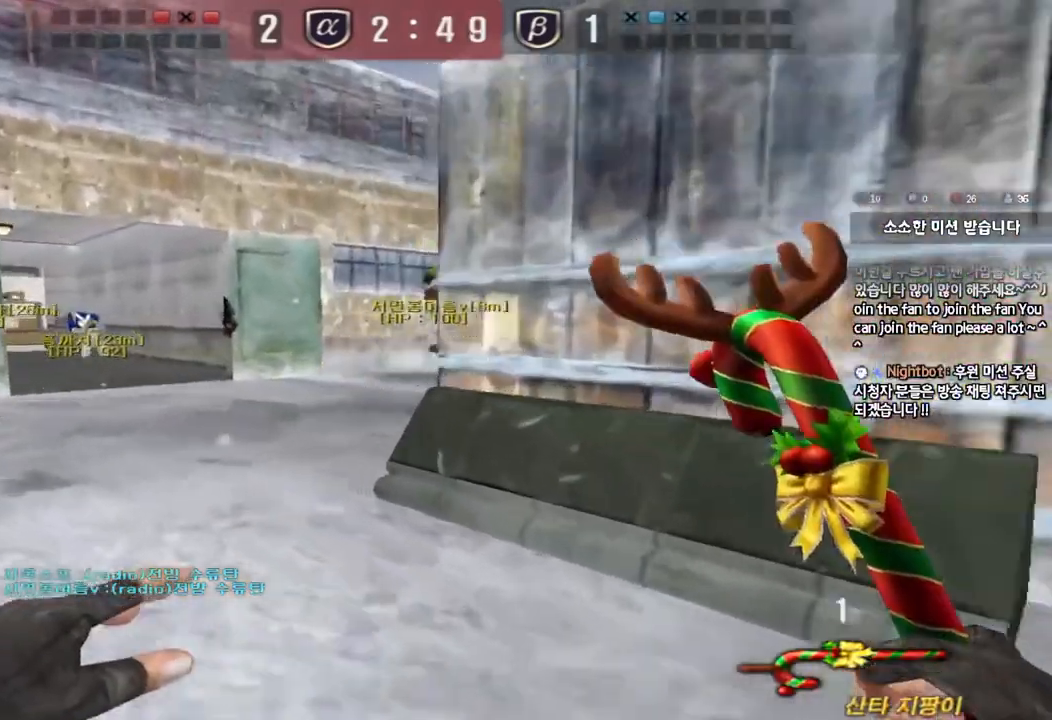
{"keys": ["d", "w"], "events": [[167, "a", "up"], [167, "d", "down"]]}
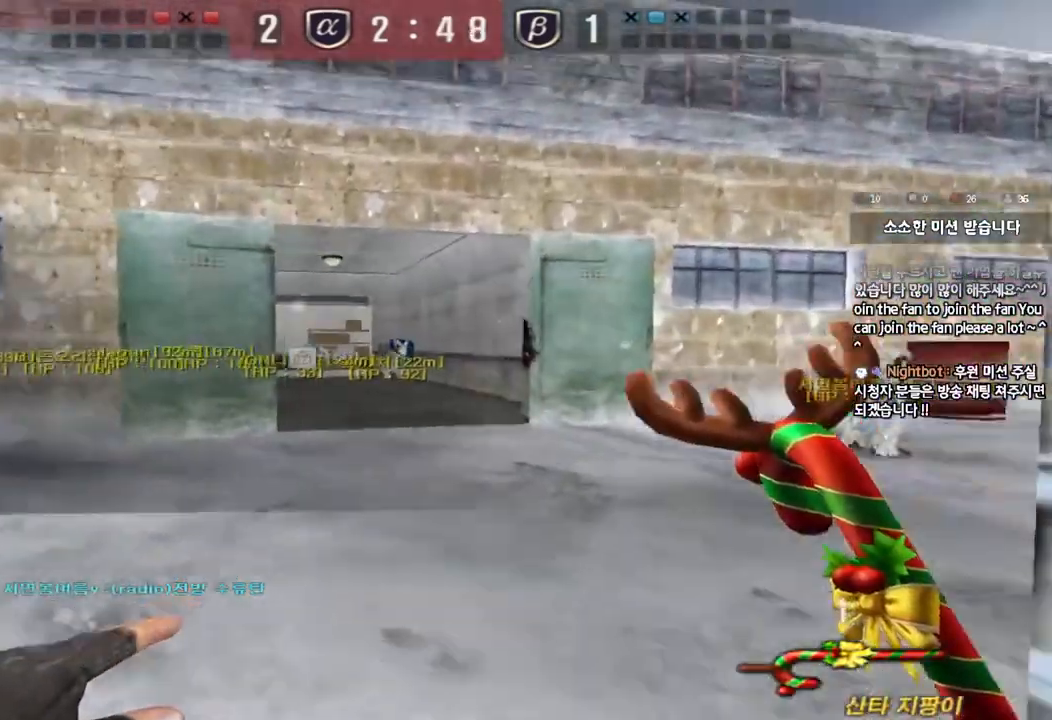
{"keys": ["a", "w"], "events": [[33, "a", "down"], [33, "d", "up"]]}
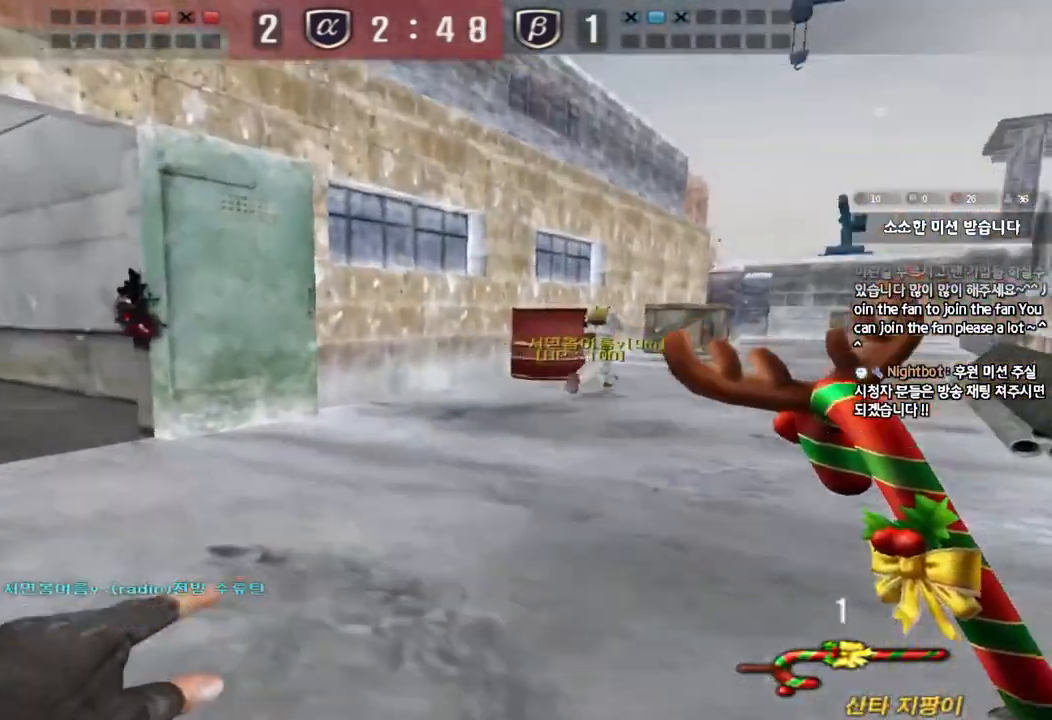
{"keys": ["a", "w"], "events": []}
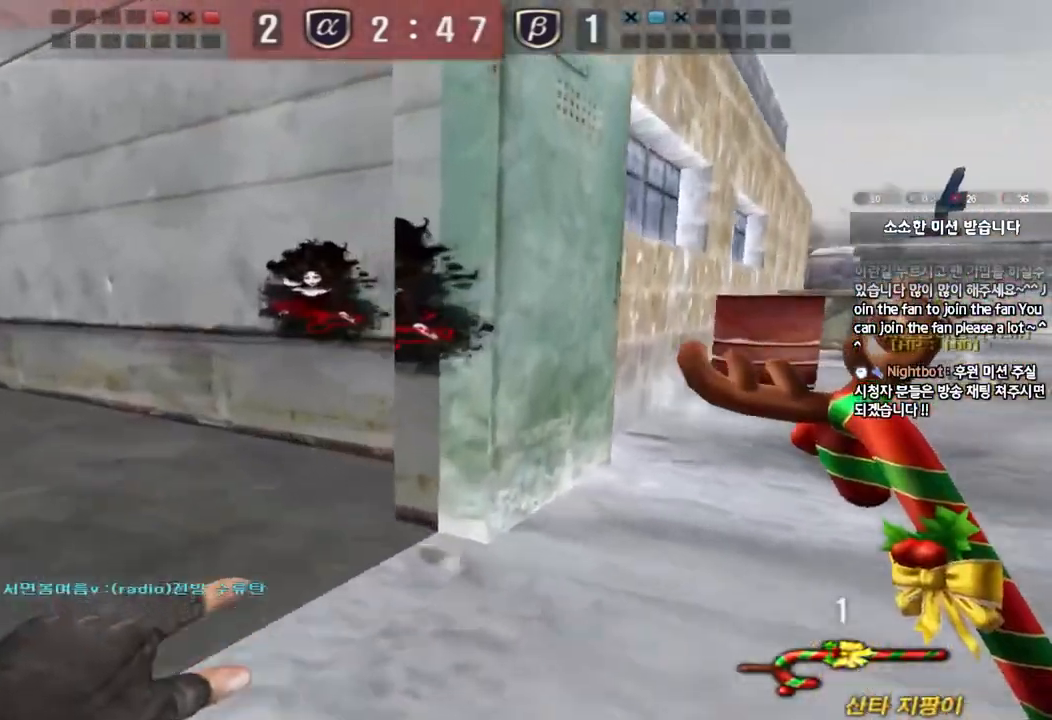
{"keys": ["a", "w"], "events": []}
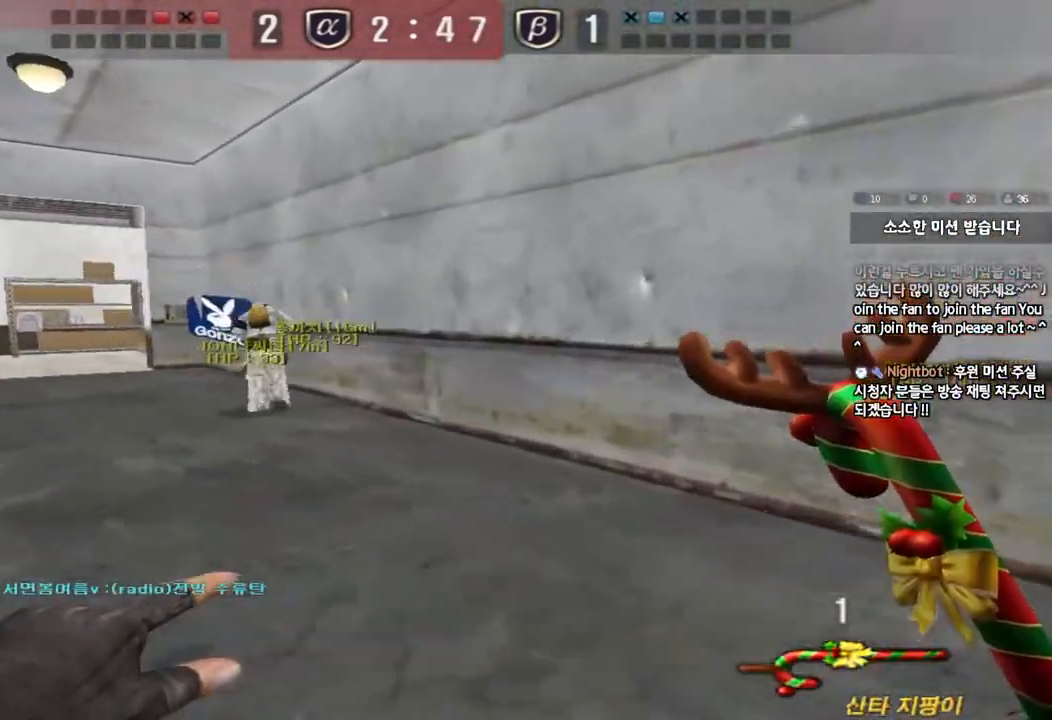
{"keys": ["a", "w"], "events": []}
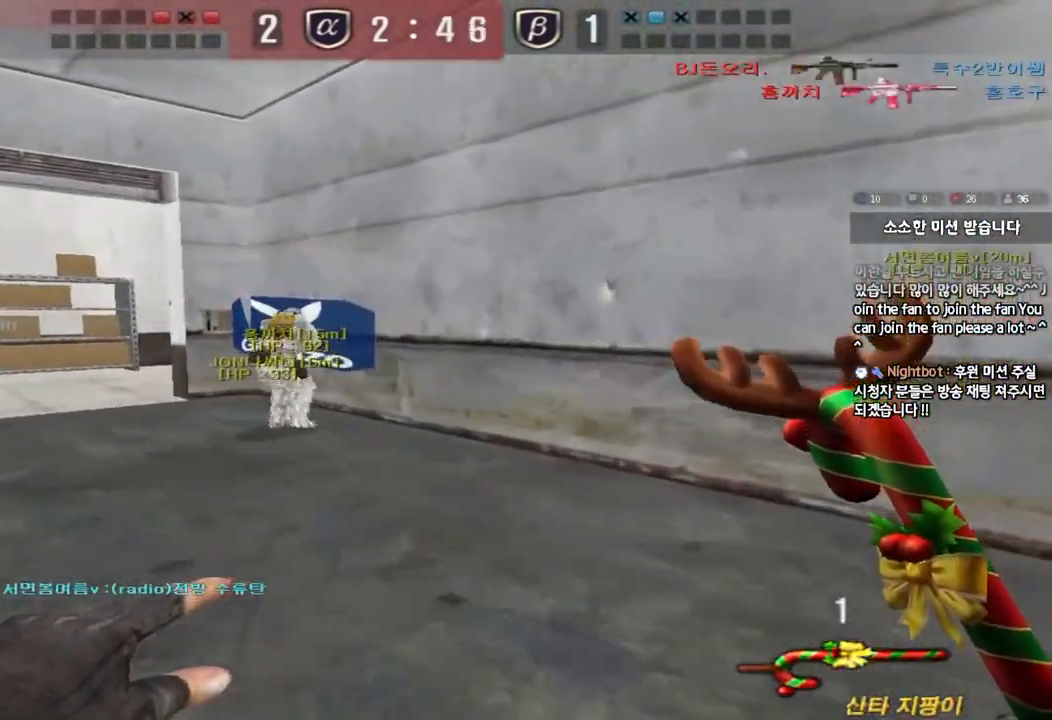
{"keys": ["a", "w"], "events": []}
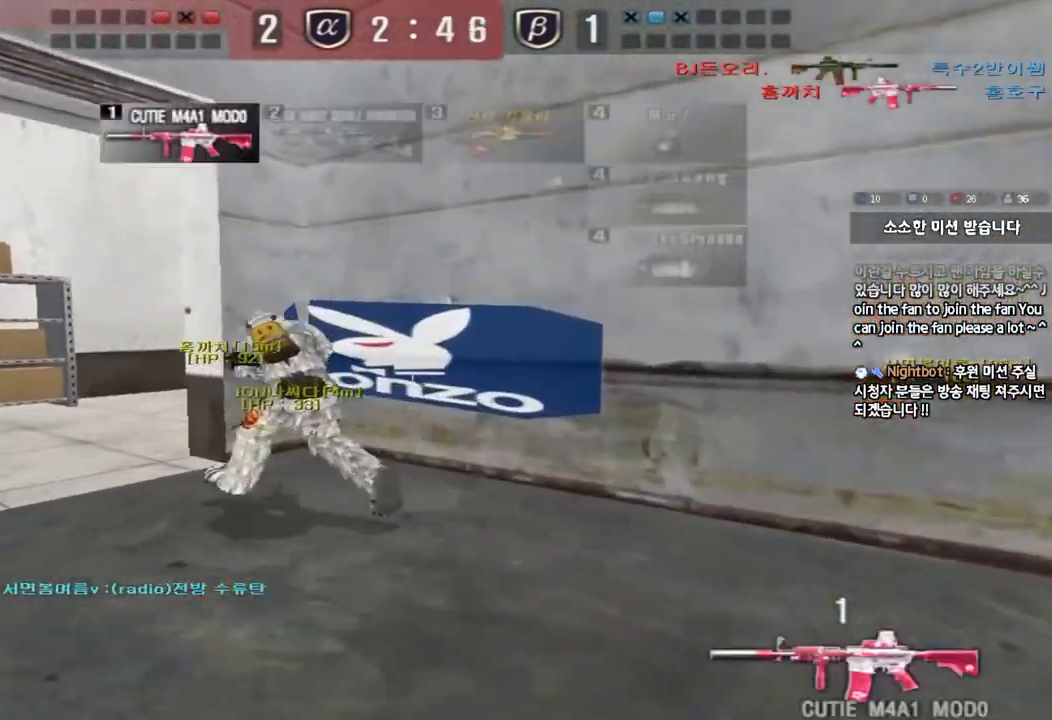
{"keys": ["a", "w"], "events": []}
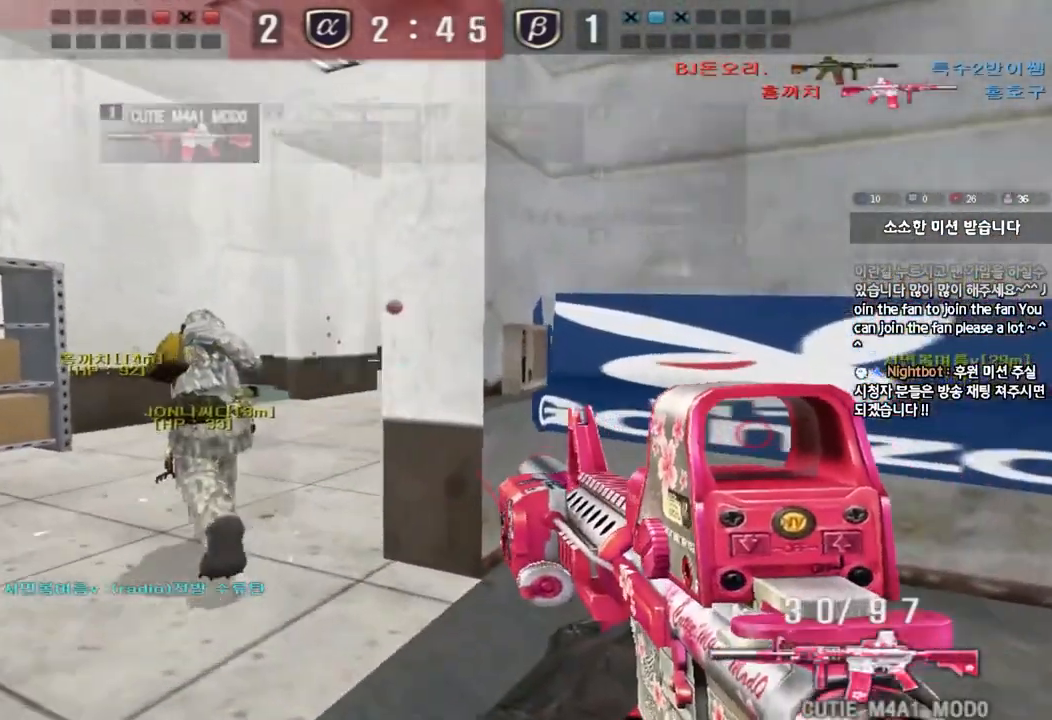
{"keys": ["a", "w"], "events": [[33, "shift", "down"], [50, "a", "up"], [50, "w", "up"], [83, "space", "down"], [150, "a", "down"], [150, "space", "up"], [150, "w", "down"], [167, "shift", "up"], [267, "shift", "down"], [367, "shift", "up"]]}
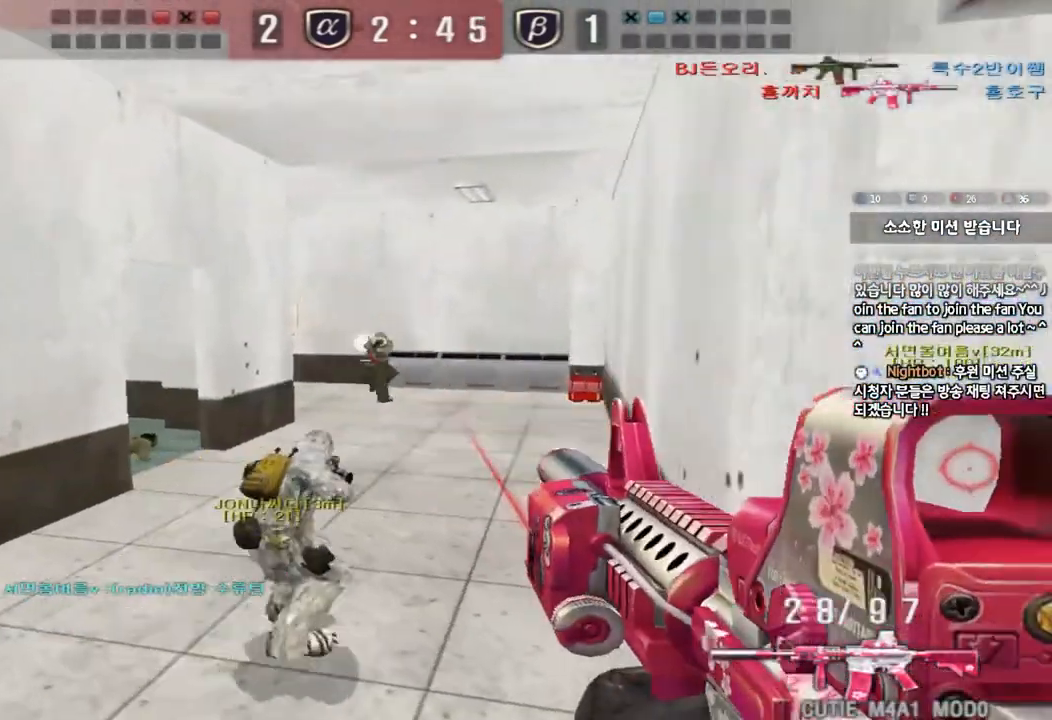
{"keys": ["shift"], "events": [[117, "a", "up"], [117, "d", "down"], [350, "shift", "down"], [367, "d", "up"], [367, "w", "up"], [400, "space", "down"], [500, "space", "up"]]}
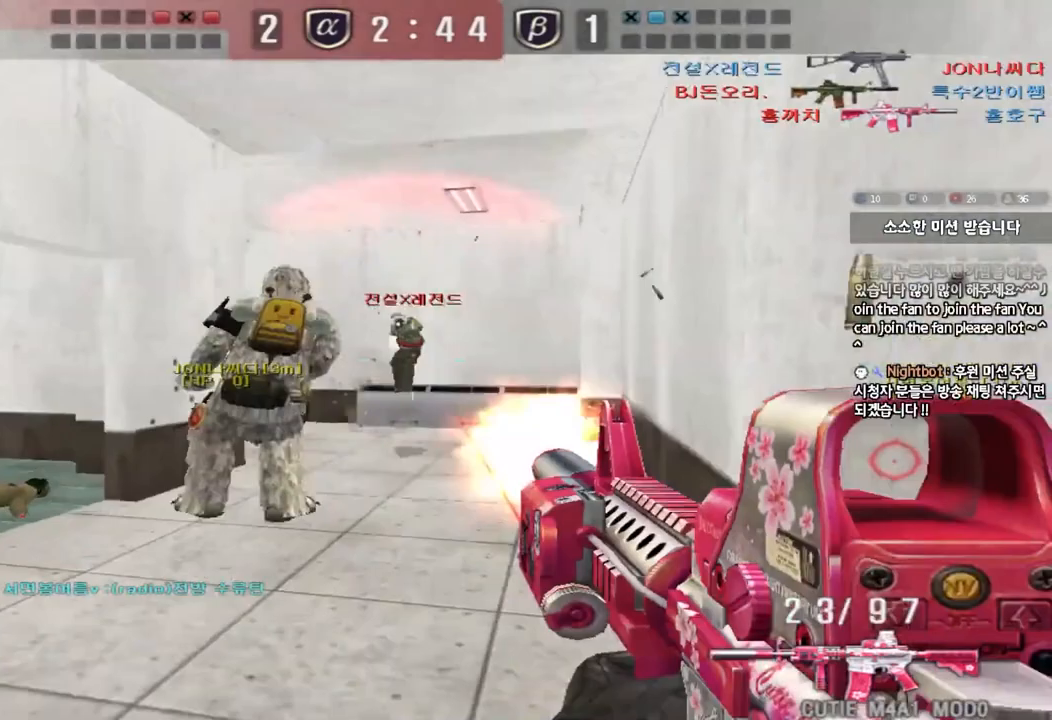
{"keys": ["d", "w"], "events": [[400, "shift", "up"], [467, "w", "down"], [483, "d", "down"]]}
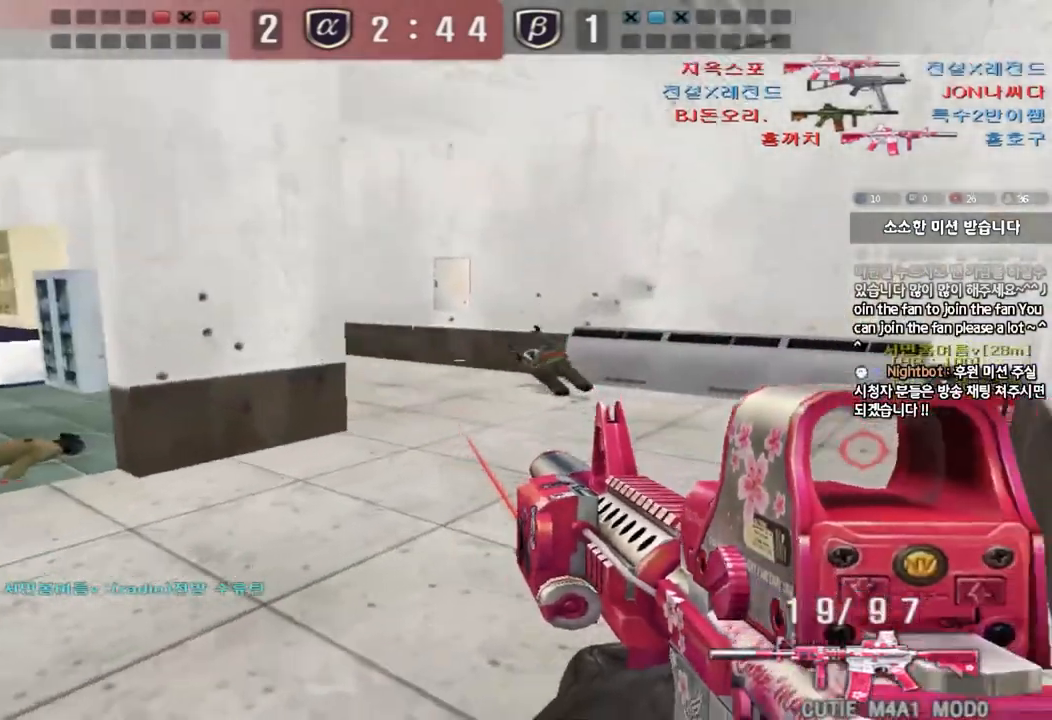
{"keys": [], "events": [[100, "shift", "down"], [133, "d", "up"], [133, "w", "up"], [150, "space", "down"], [267, "space", "up"], [383, "shift", "up"]]}
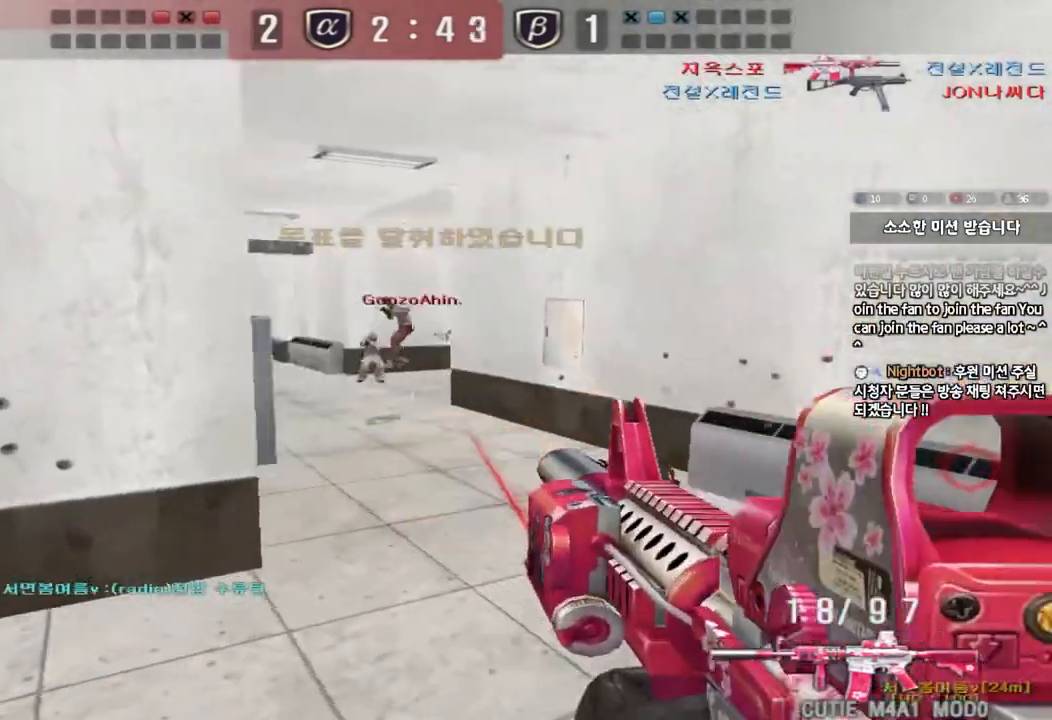
{"keys": ["ctrl", "space"], "events": [[233, "d", "down"], [233, "w", "down"], [383, "ctrl", "down"], [383, "d", "up"], [400, "w", "up"], [433, "space", "down"]]}
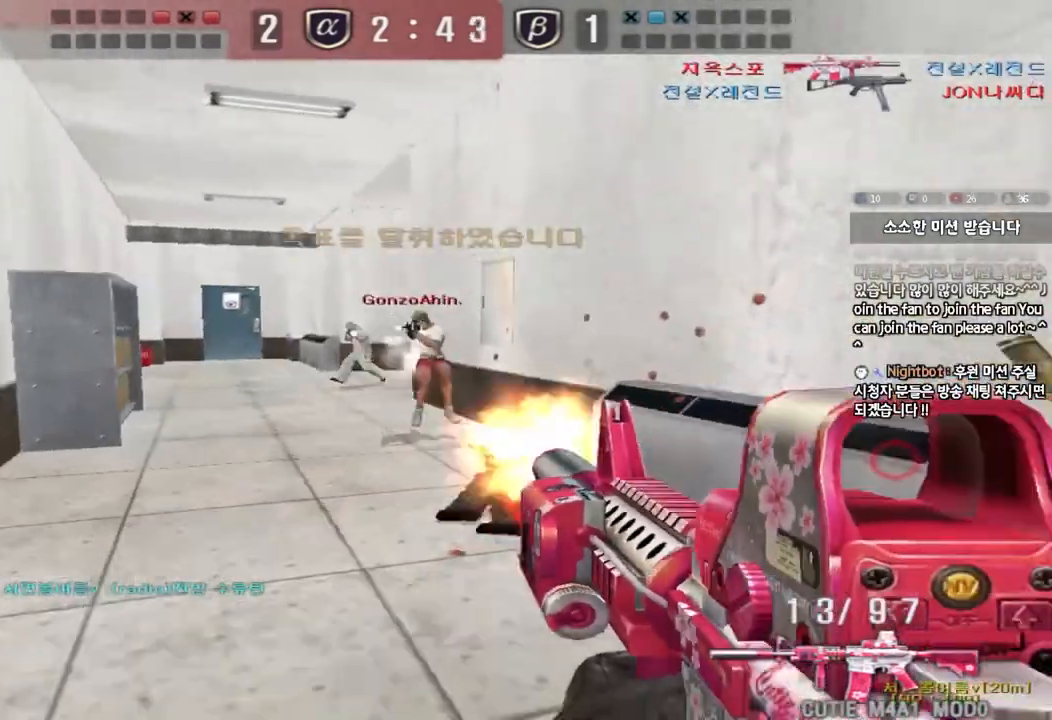
{"keys": ["d", "w"], "events": [[17, "a", "down"], [17, "ctrl", "up"], [17, "s", "down"], [33, "space", "up"], [100, "ctrl", "down"], [267, "a", "up"], [267, "ctrl", "up"], [267, "s", "up"], [400, "d", "down"], [400, "w", "down"]]}